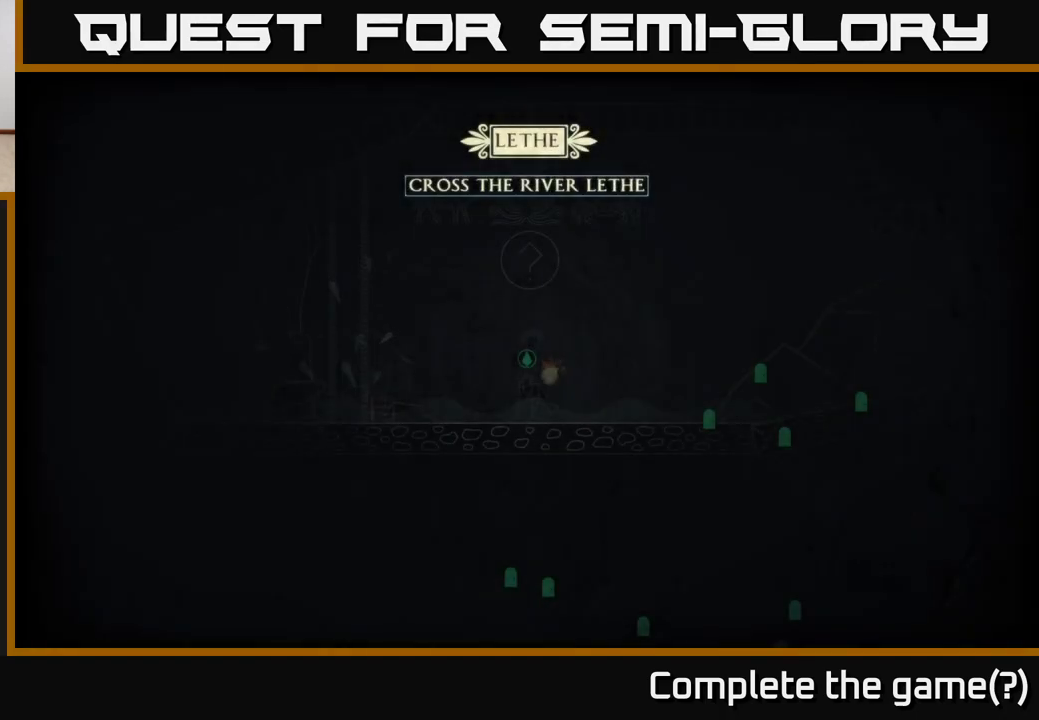
Gameplay with a controller (Xbox layout); each line is a JSON object with the inputs held at the frame after it. "events" lists button and stick changes between this image and that frame as [ms after this image, input, new state], when the widget could be followed in between.
{"buttons": [], "left_stick": "right", "right_stick": "up", "events": [[33, "A", "down"], [50, "left_stick", "left"], [267, "A", "up"], [283, "left_stick", "center"], [417, "left_stick", "right"], [500, "right_stick", "up"]]}
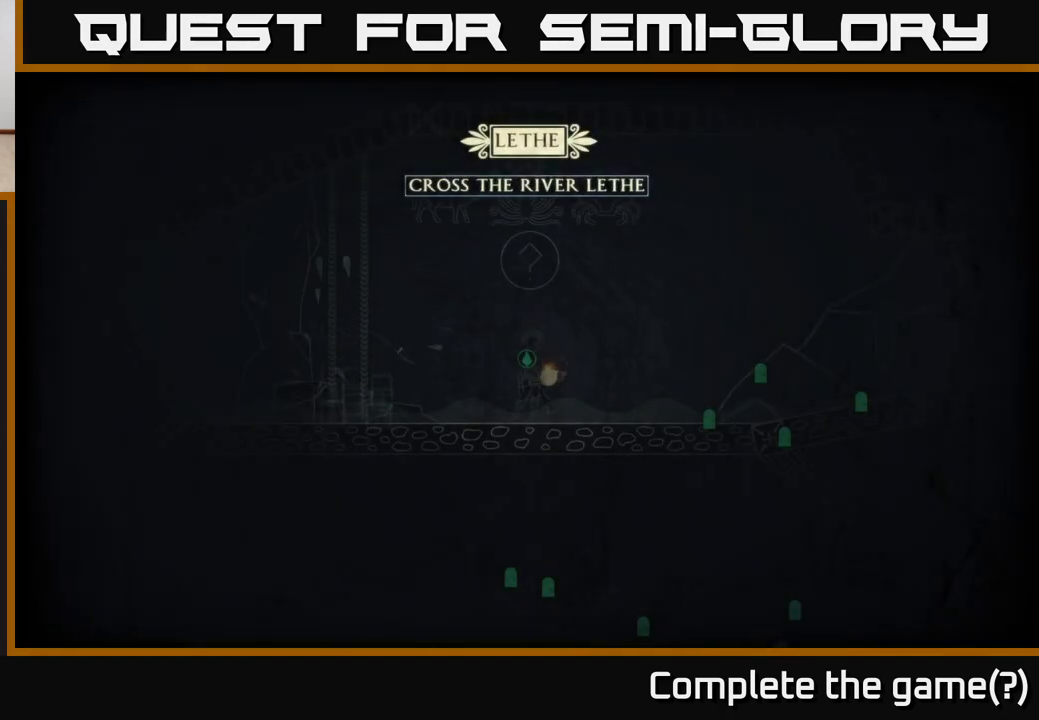
{"buttons": [], "left_stick": "center", "right_stick": "up-right", "events": [[183, "left_stick", "center"], [350, "right_stick", "up-right"]]}
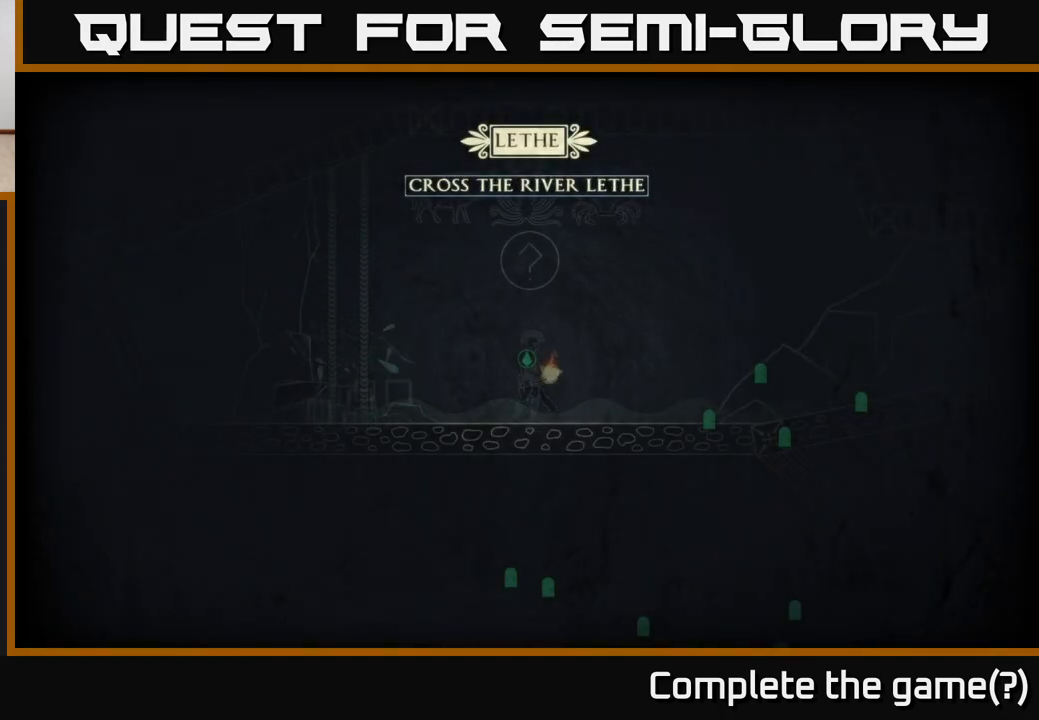
{"buttons": [], "left_stick": "center", "right_stick": "center", "events": [[67, "left_stick", "right"], [183, "left_stick", "up-right"], [417, "left_stick", "center"], [500, "right_stick", "center"]]}
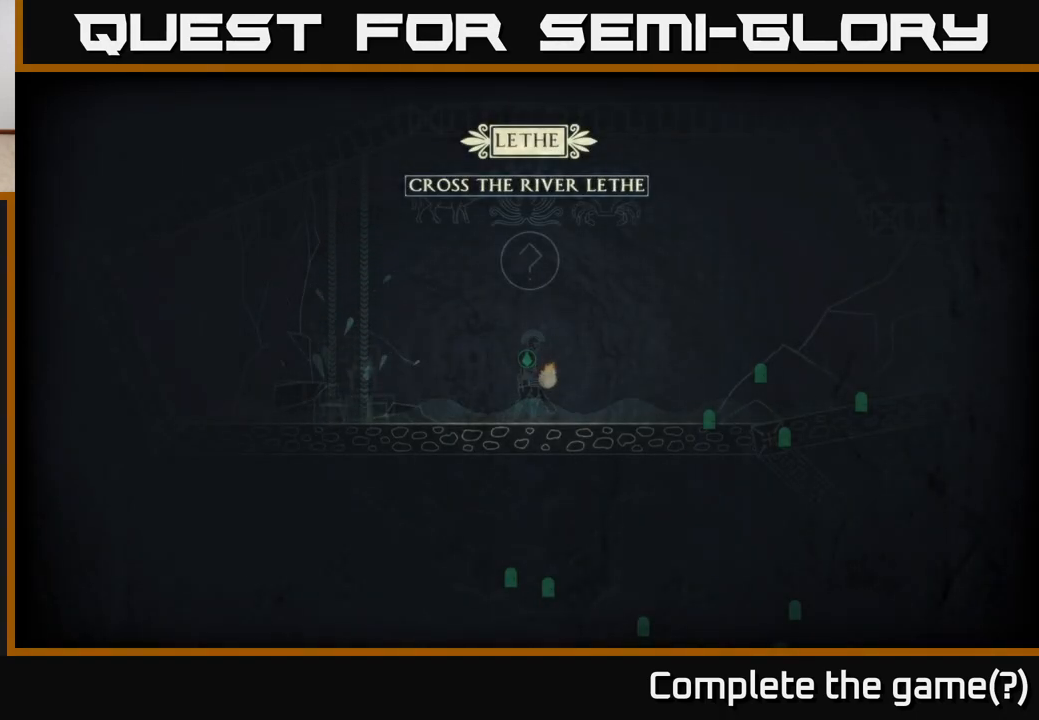
{"buttons": [], "left_stick": "right", "right_stick": "center", "events": [[300, "left_stick", "right"], [333, "A", "down"], [500, "A", "up"]]}
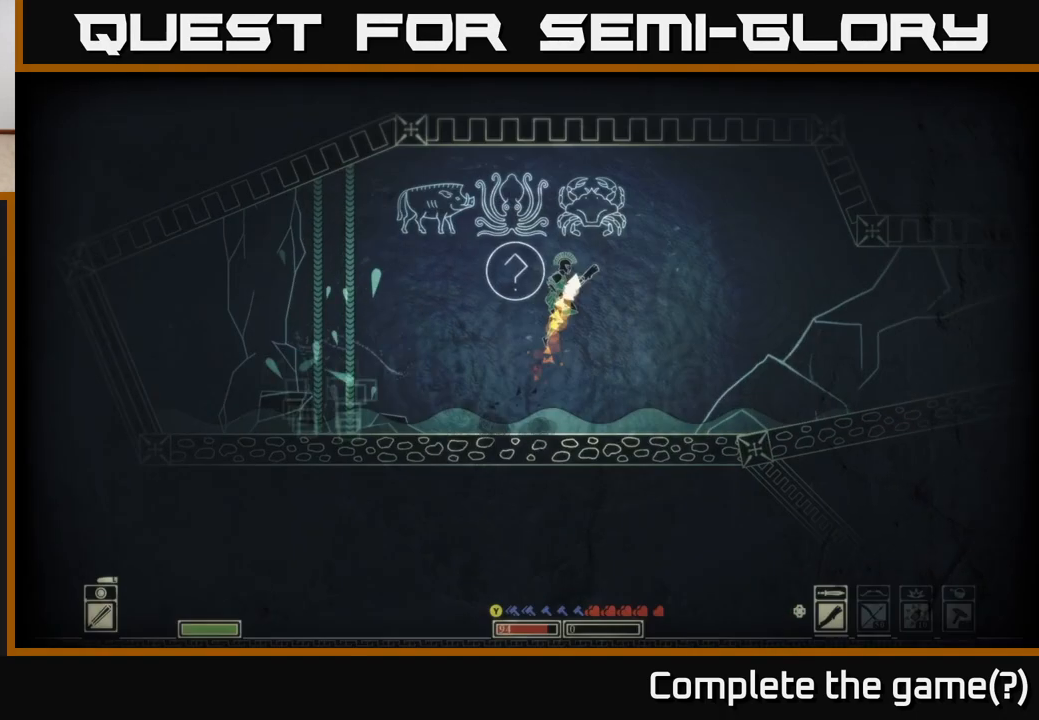
{"buttons": [], "left_stick": "center", "right_stick": "up", "events": [[167, "left_stick", "center"], [317, "right_stick", "up"]]}
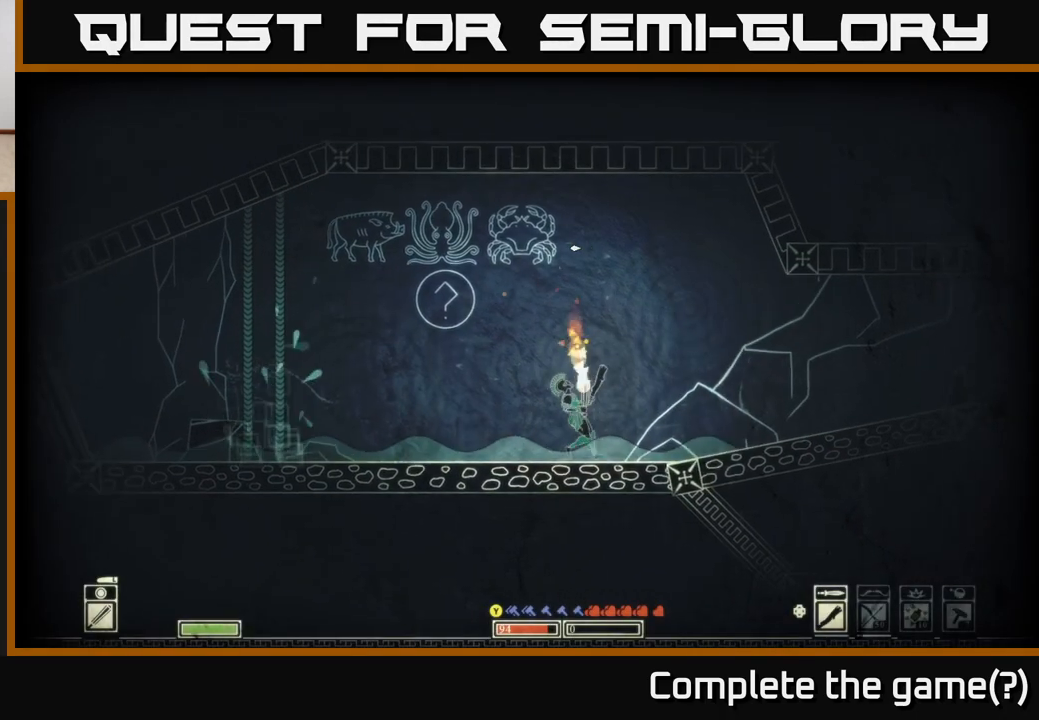
{"buttons": [], "left_stick": "center", "right_stick": "up", "events": []}
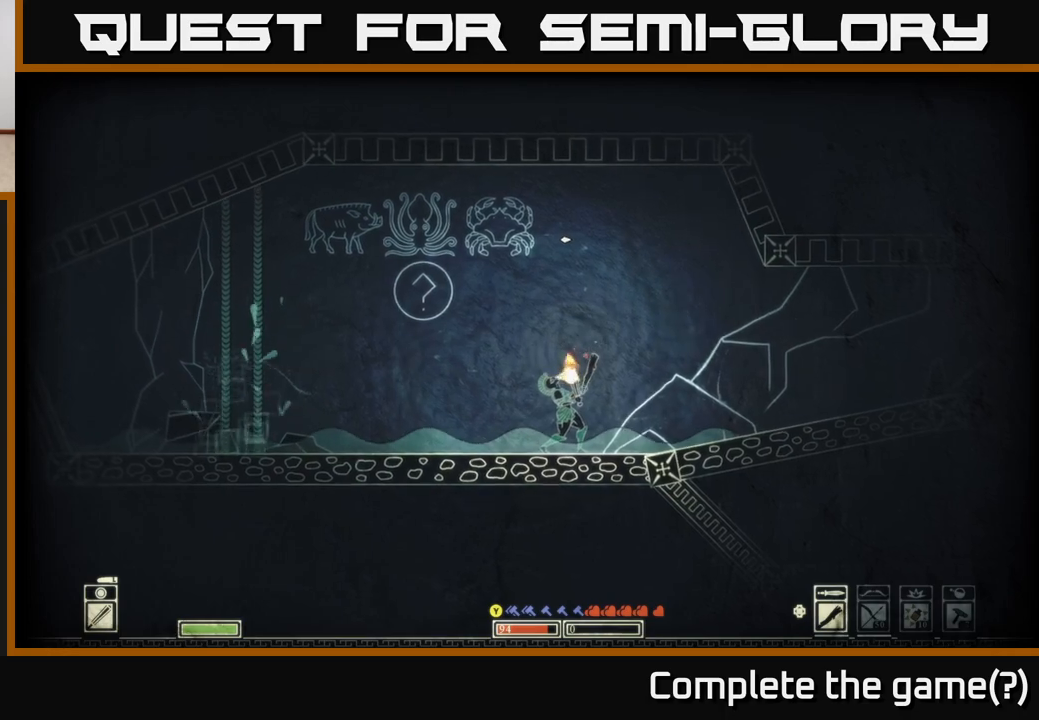
{"buttons": [], "left_stick": "center", "right_stick": "up", "events": []}
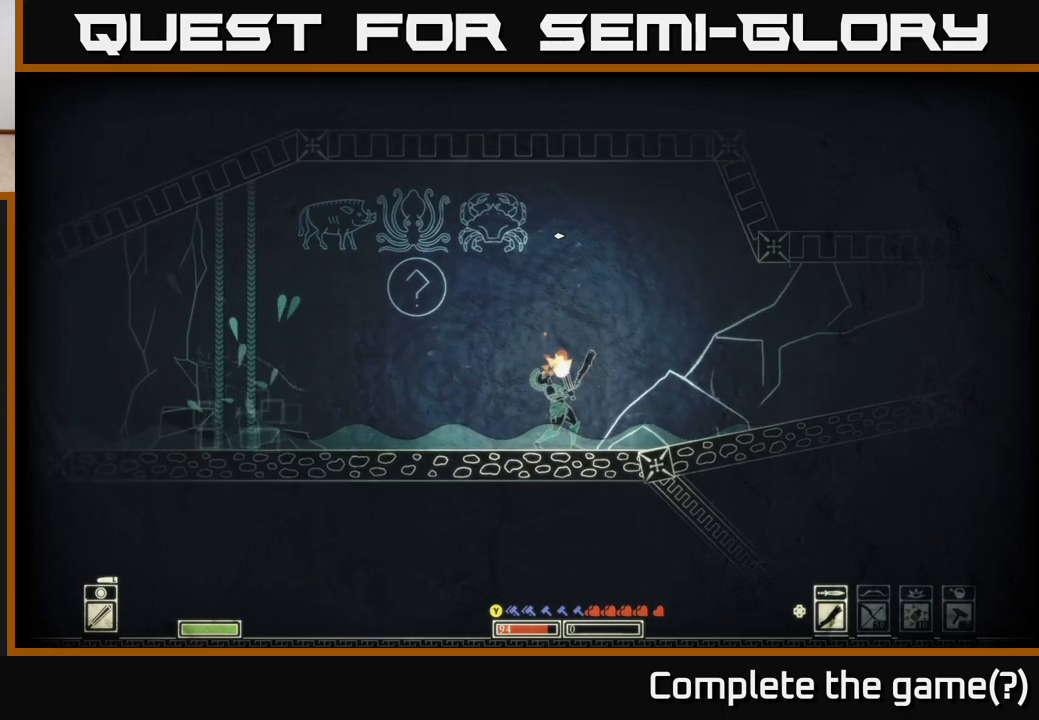
{"buttons": [], "left_stick": "center", "right_stick": "up", "events": []}
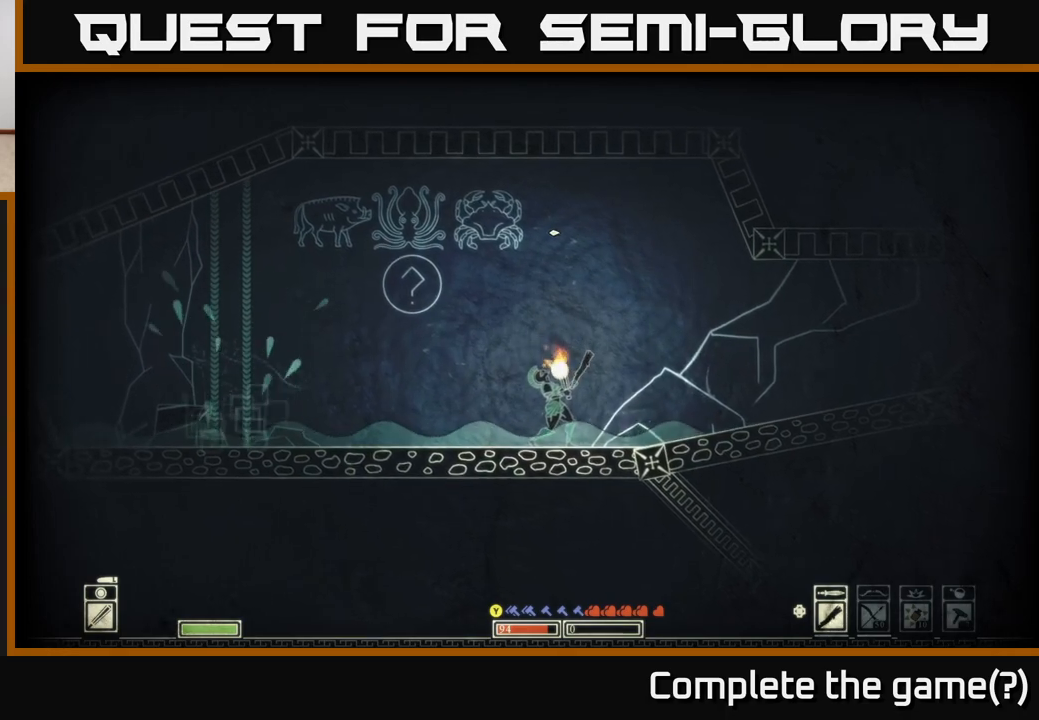
{"buttons": [], "left_stick": "center", "right_stick": "up", "events": []}
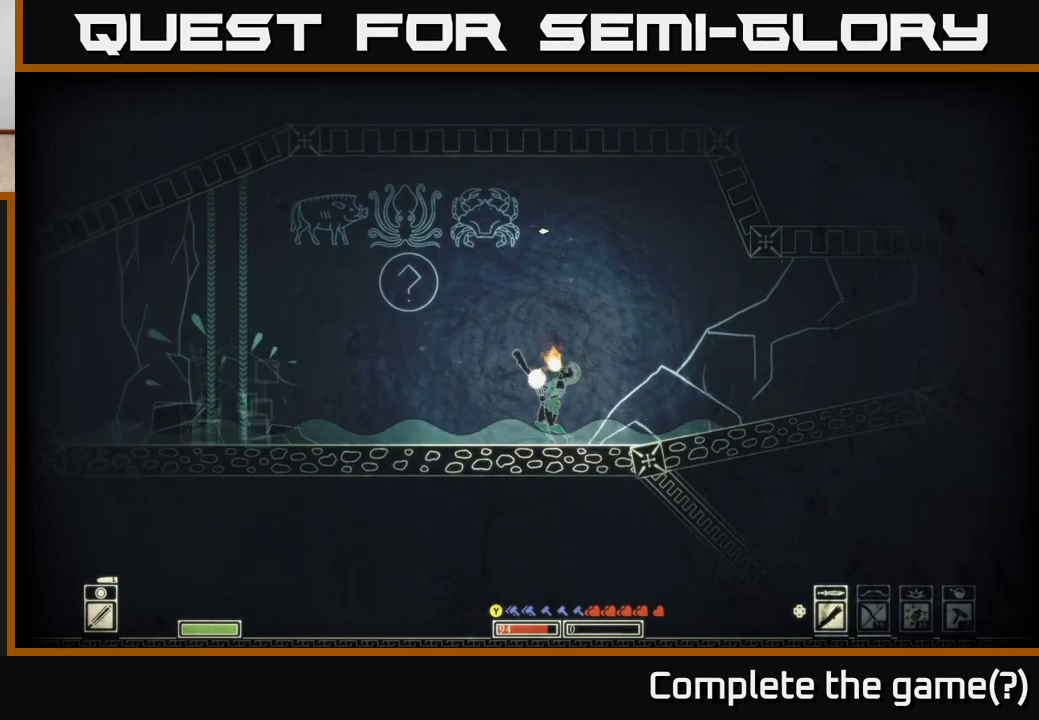
{"buttons": [], "left_stick": "center", "right_stick": "up-left", "events": [[117, "right_stick", "up-left"]]}
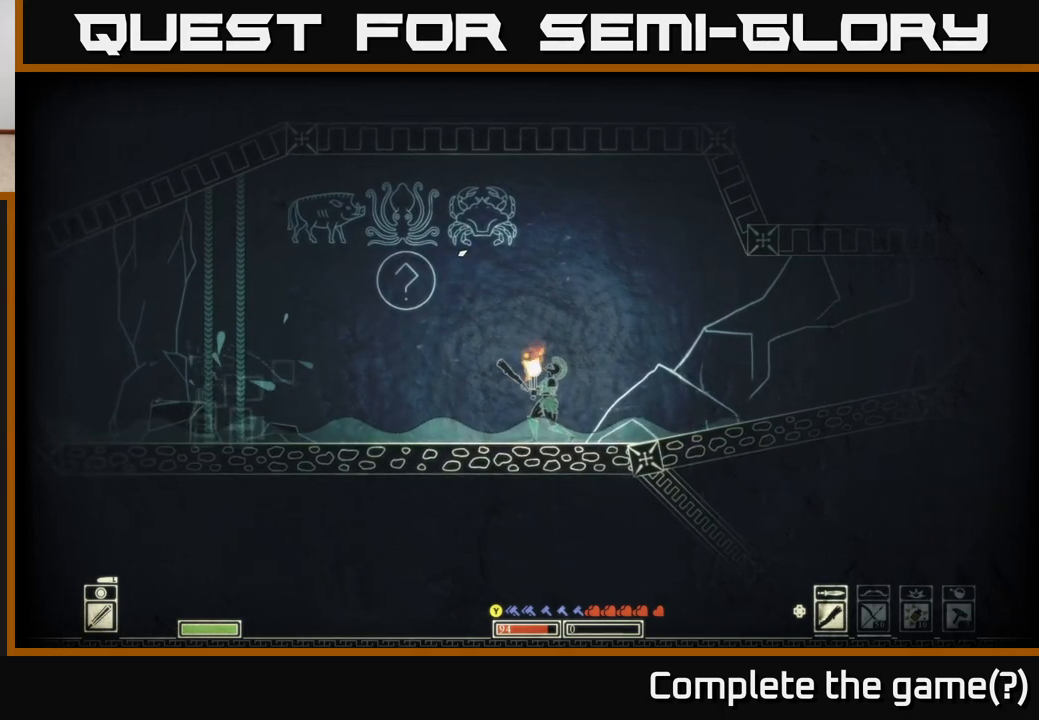
{"buttons": [], "left_stick": "center", "right_stick": "up-left", "events": []}
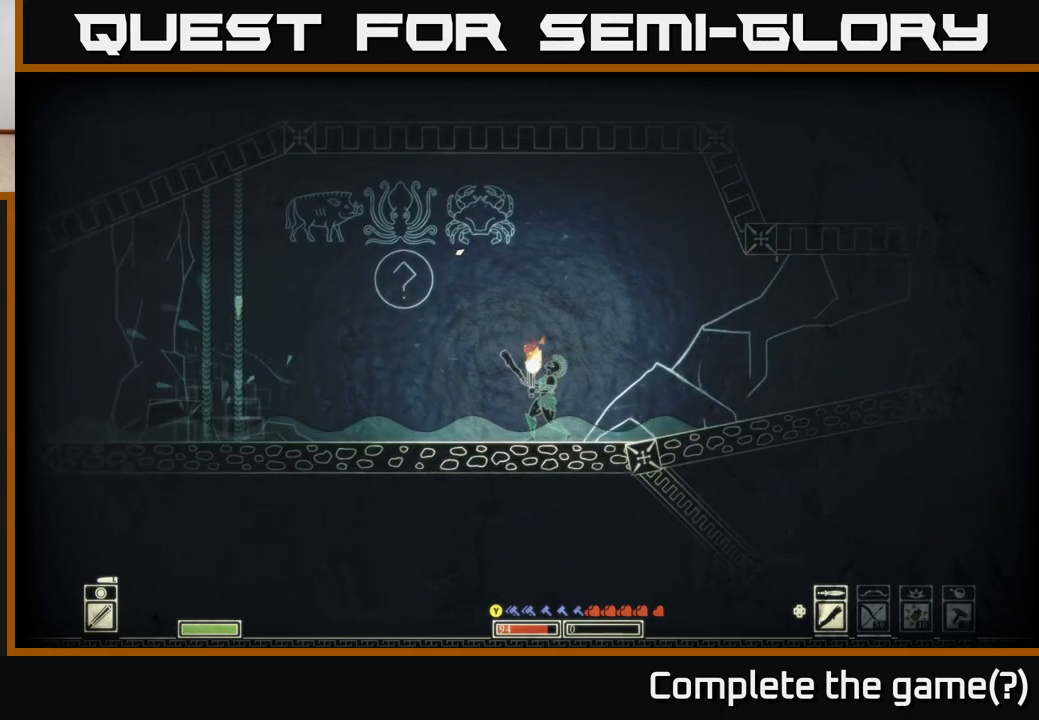
{"buttons": [], "left_stick": "center", "right_stick": "up-left", "events": []}
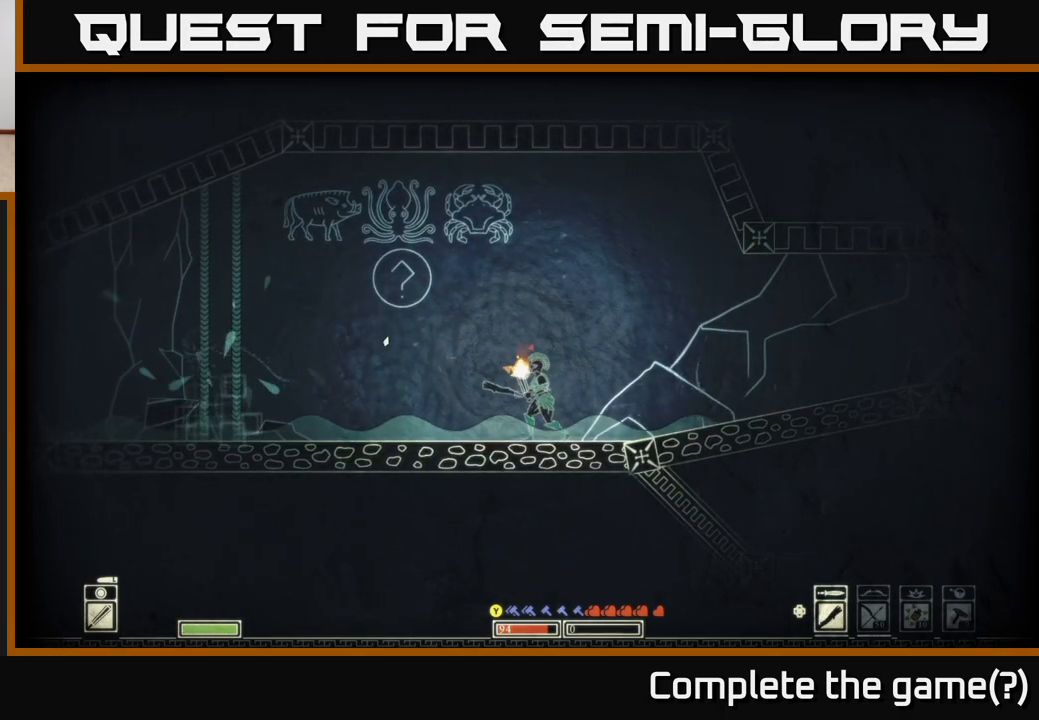
{"buttons": [], "left_stick": "center", "right_stick": "up-left", "events": []}
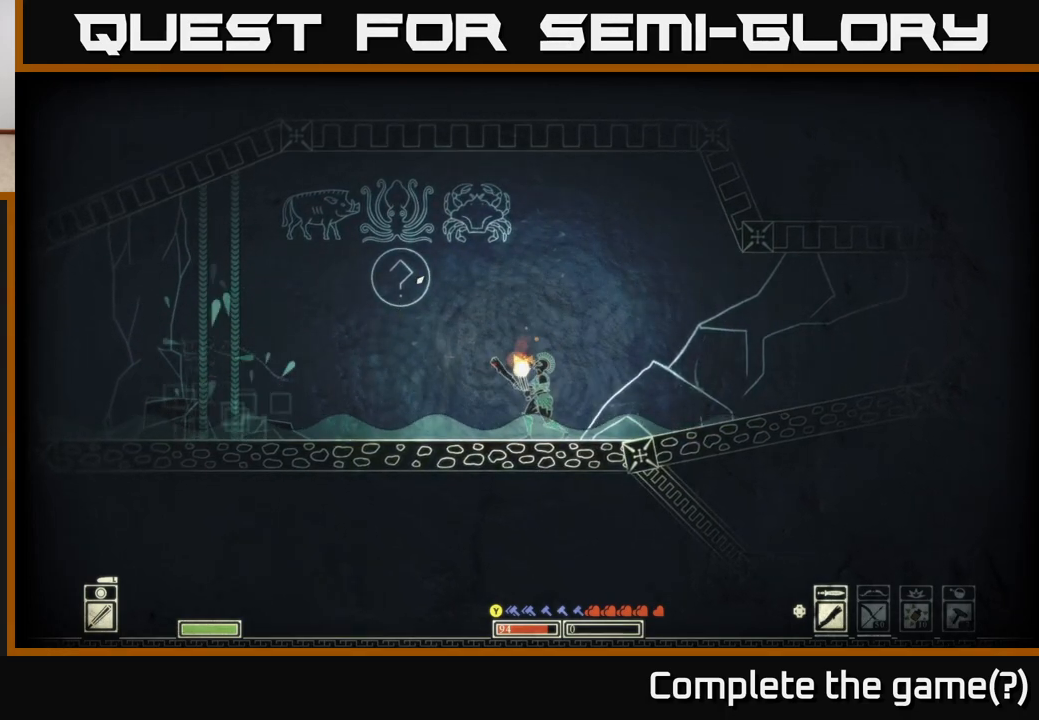
{"buttons": [], "left_stick": "center", "right_stick": "up-left", "events": []}
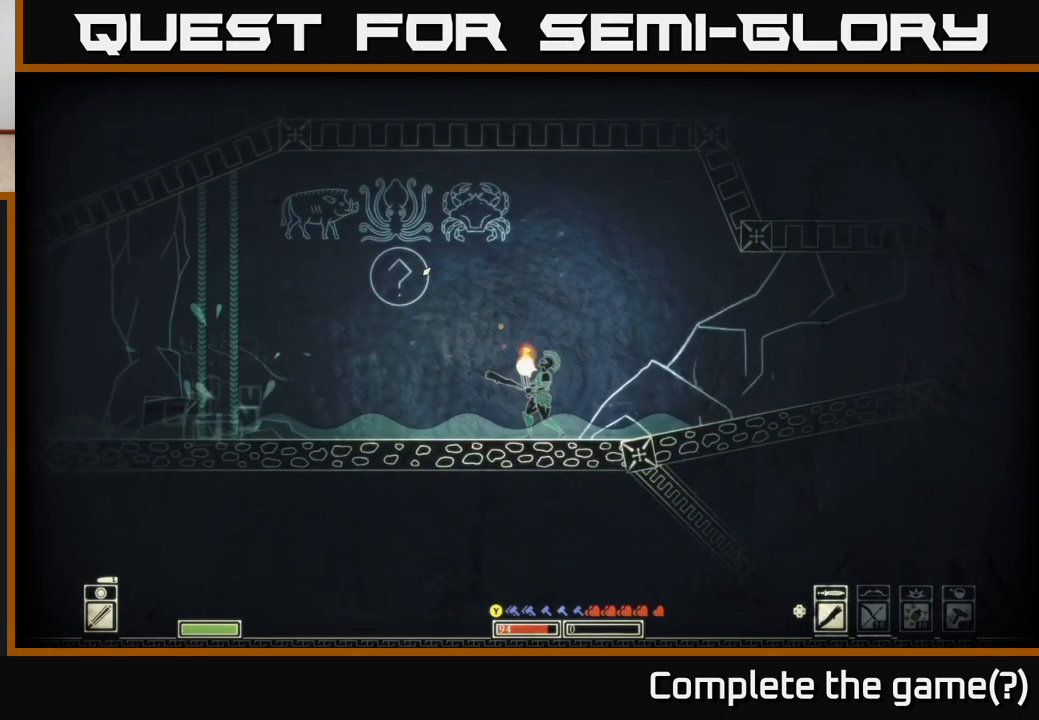
{"buttons": [], "left_stick": "center", "right_stick": "up-left", "events": []}
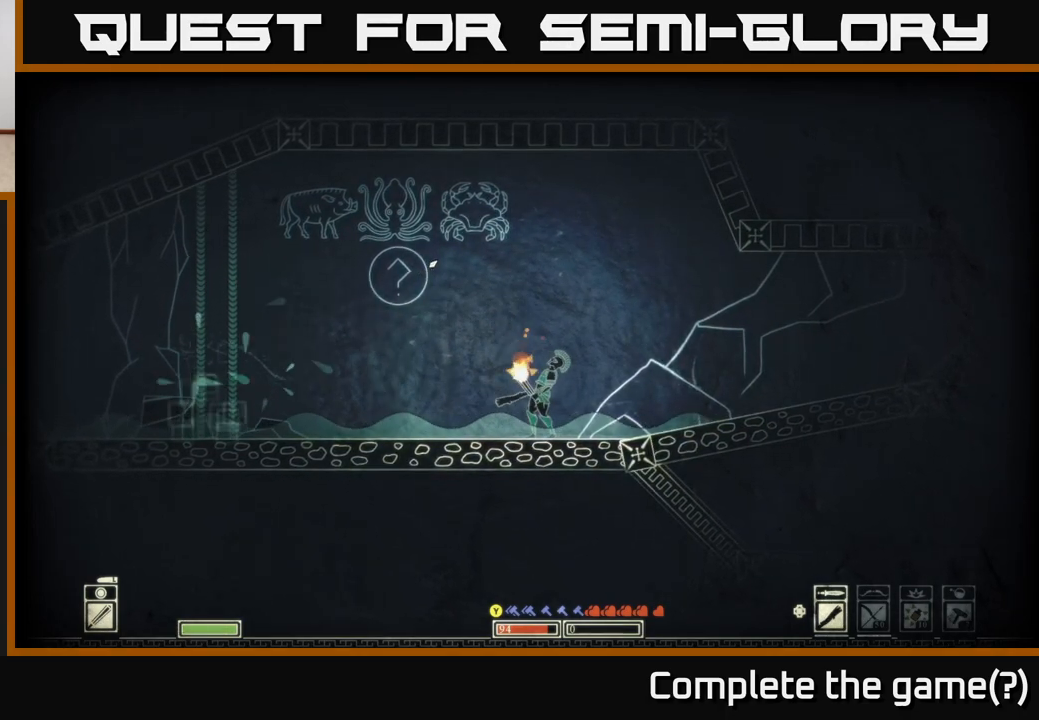
{"buttons": [], "left_stick": "center", "right_stick": "up-left", "events": []}
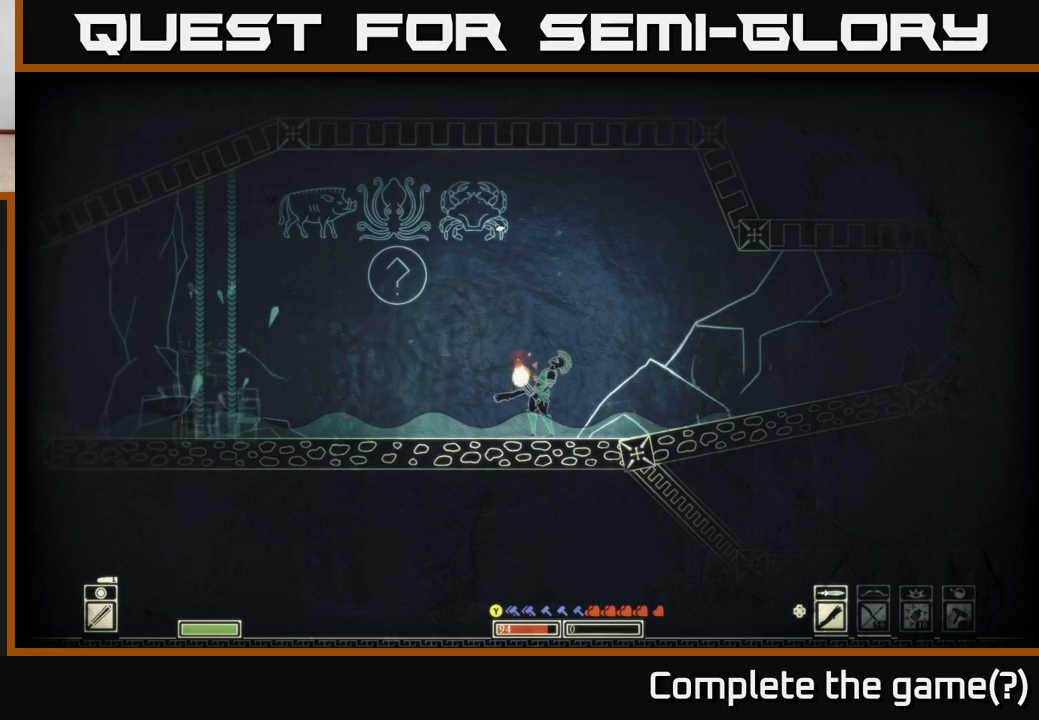
{"buttons": [], "left_stick": "center", "right_stick": "up-left", "events": [[17, "right_stick", "up"], [383, "right_stick", "up-left"]]}
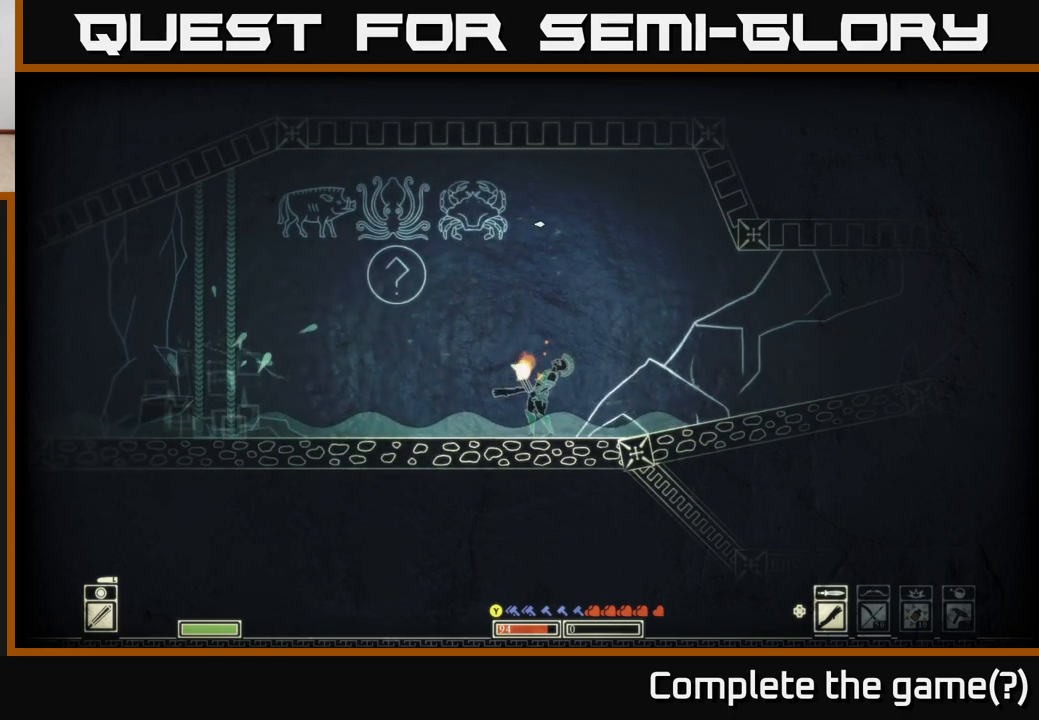
{"buttons": [], "left_stick": "right", "right_stick": "right", "events": [[67, "left_stick", "right"], [83, "right_stick", "right"]]}
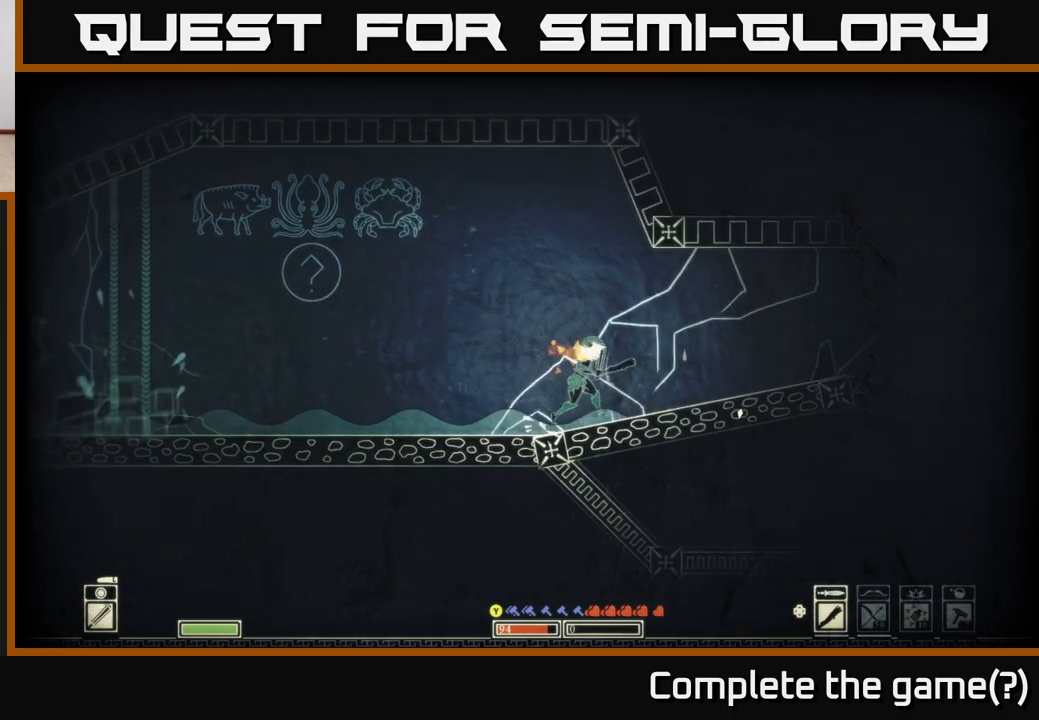
{"buttons": [], "left_stick": "right", "right_stick": "up-right", "events": [[483, "right_stick", "up-right"]]}
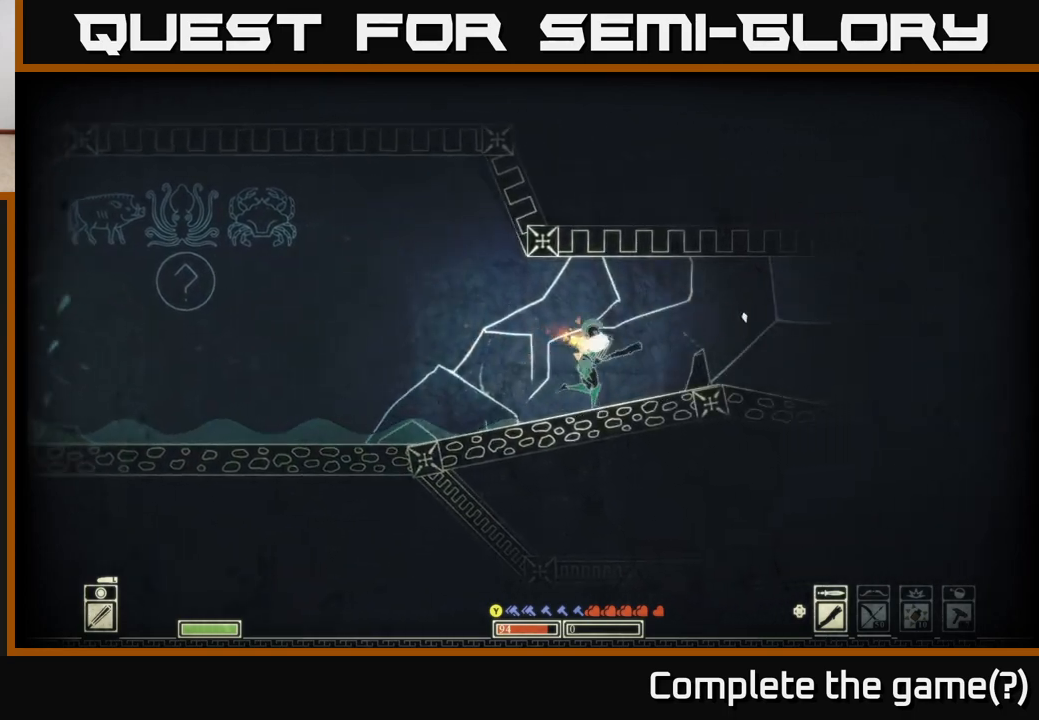
{"buttons": [], "left_stick": "right", "right_stick": "center", "events": [[233, "right_stick", "up"], [383, "right_stick", "center"]]}
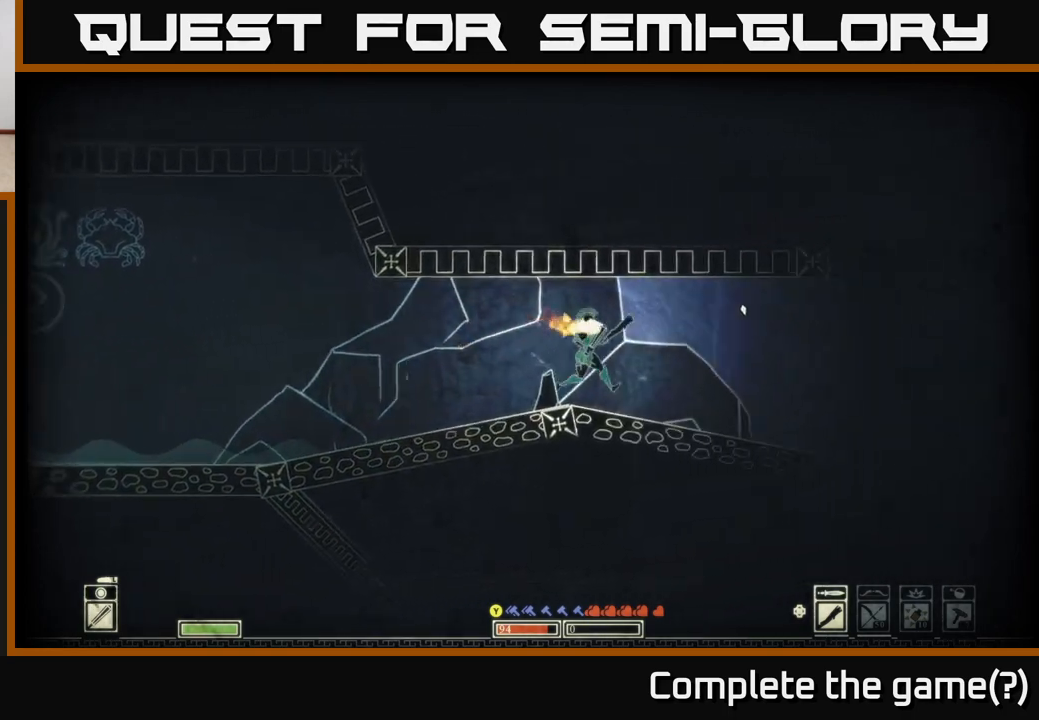
{"buttons": [], "left_stick": "right", "right_stick": "center", "events": []}
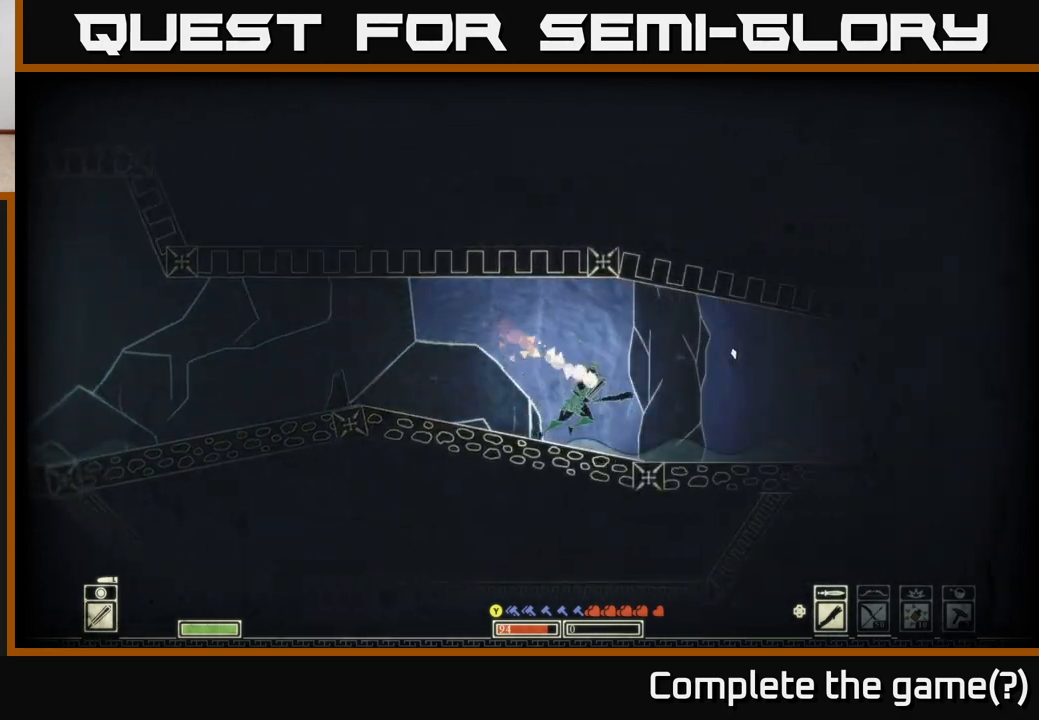
{"buttons": [], "left_stick": "right", "right_stick": "center", "events": []}
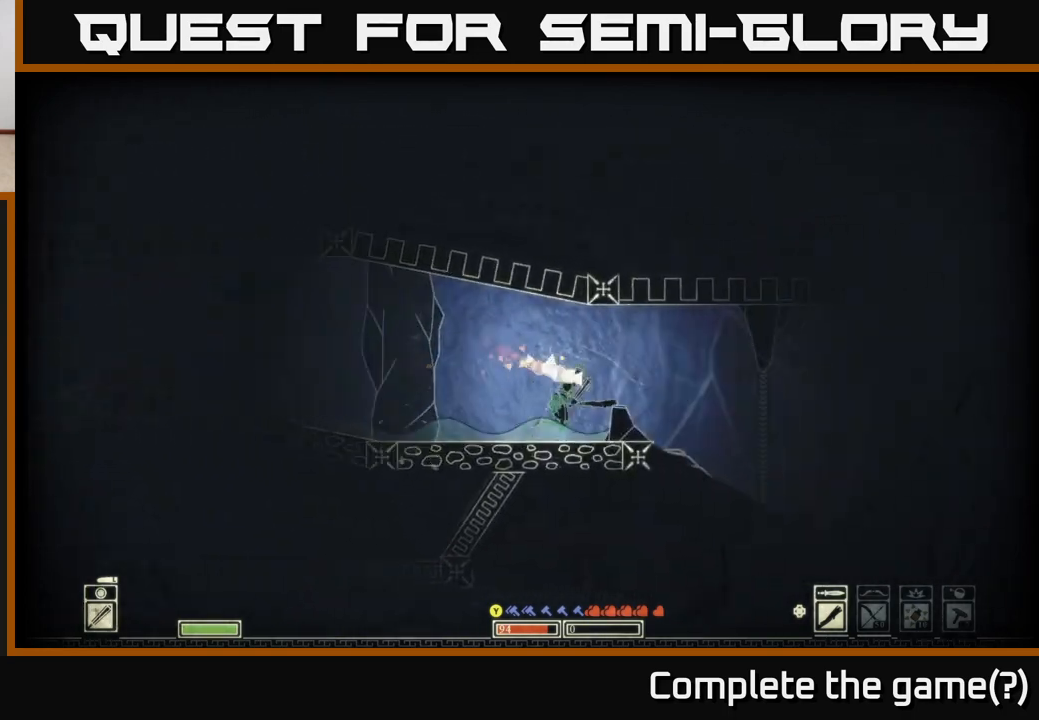
{"buttons": [], "left_stick": "right", "right_stick": "center", "events": []}
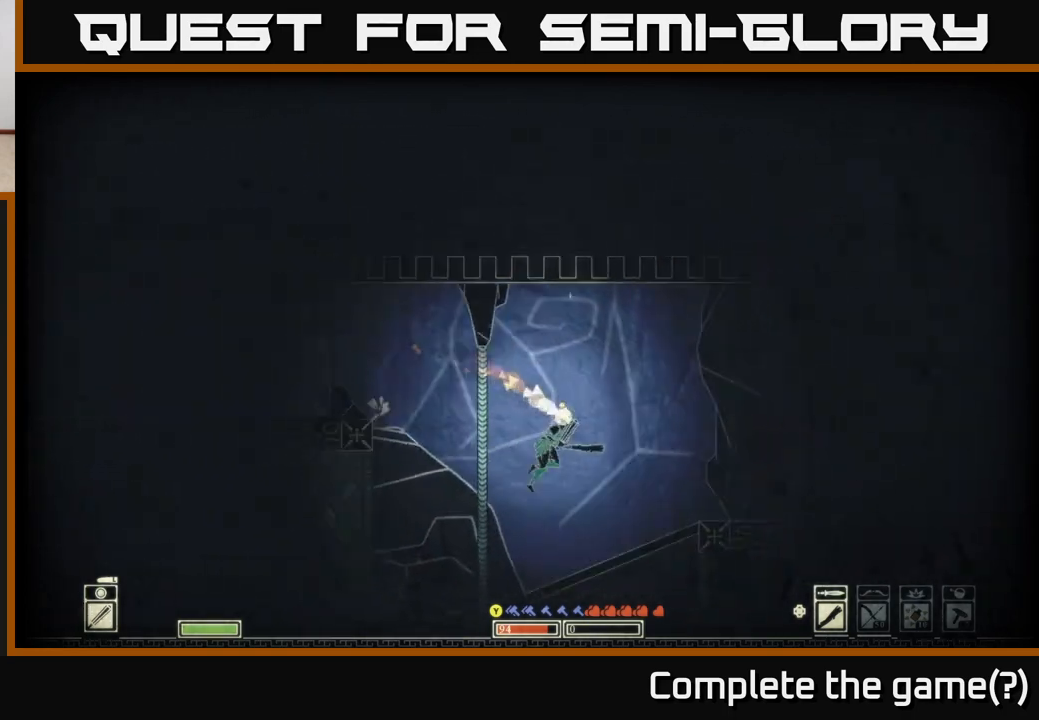
{"buttons": [], "left_stick": "right", "right_stick": "right", "events": [[100, "right_stick", "down"], [250, "right_stick", "right"]]}
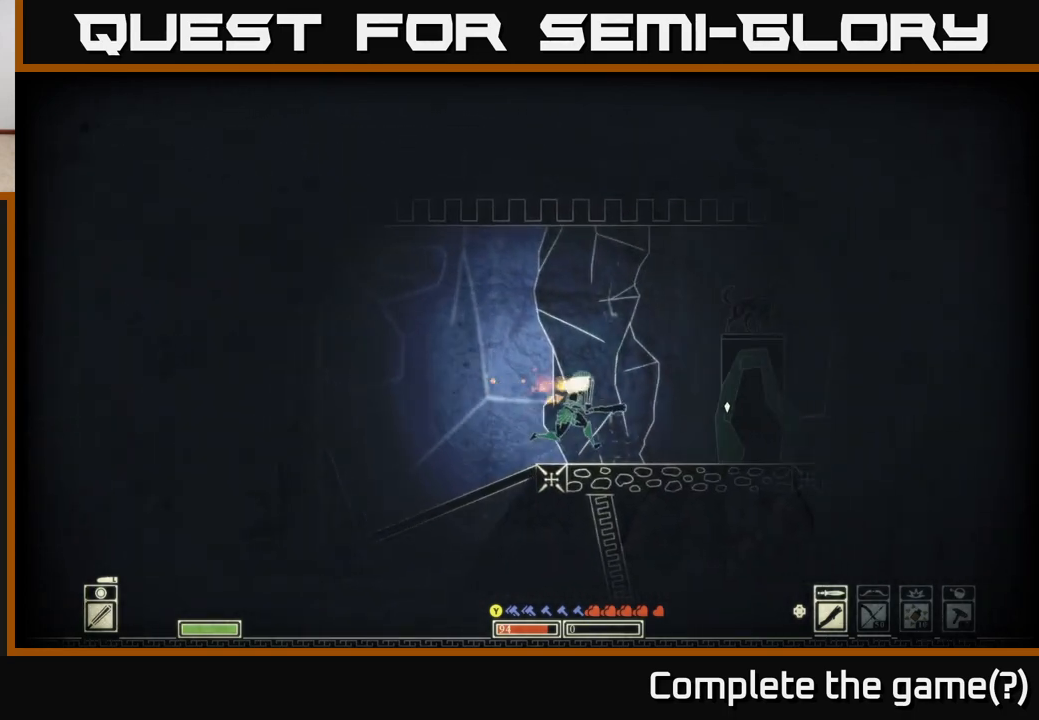
{"buttons": [], "left_stick": "right", "right_stick": "right", "events": []}
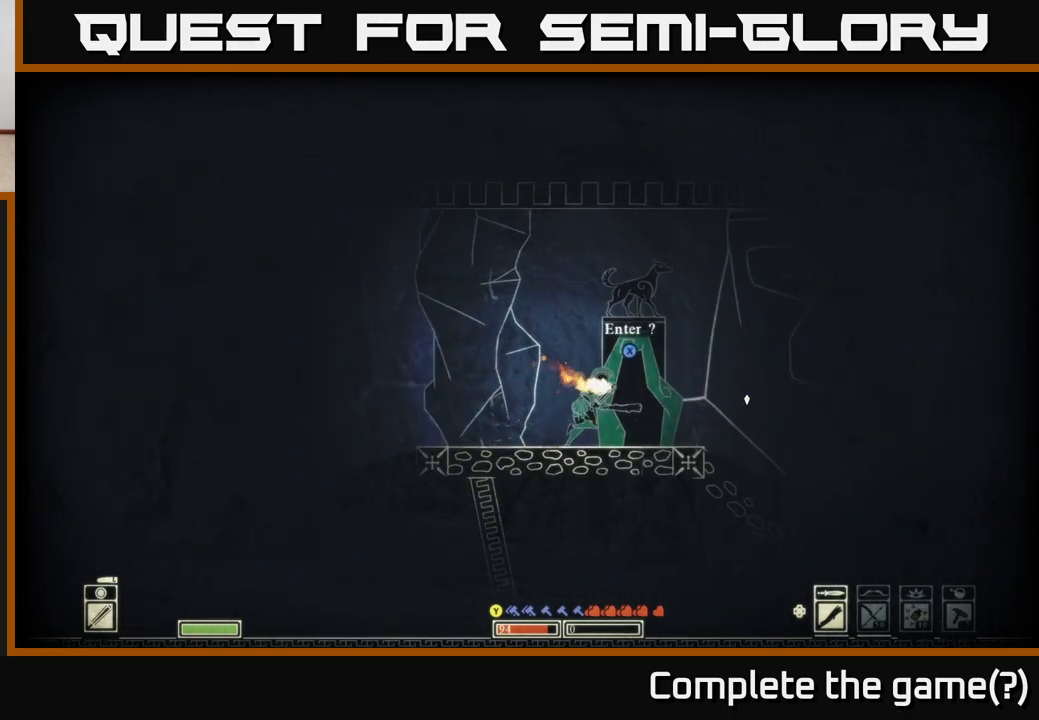
{"buttons": [], "left_stick": "right", "right_stick": "center", "events": [[33, "right_stick", "center"], [83, "left_stick", "center"], [267, "left_stick", "right"]]}
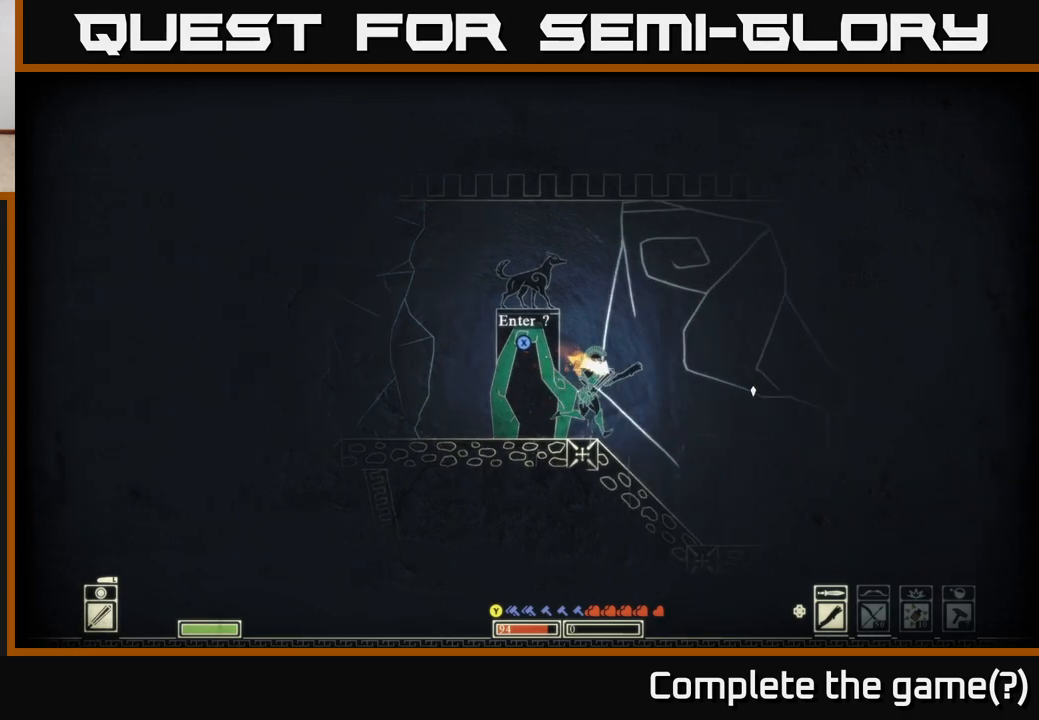
{"buttons": [], "left_stick": "right", "right_stick": "center", "events": []}
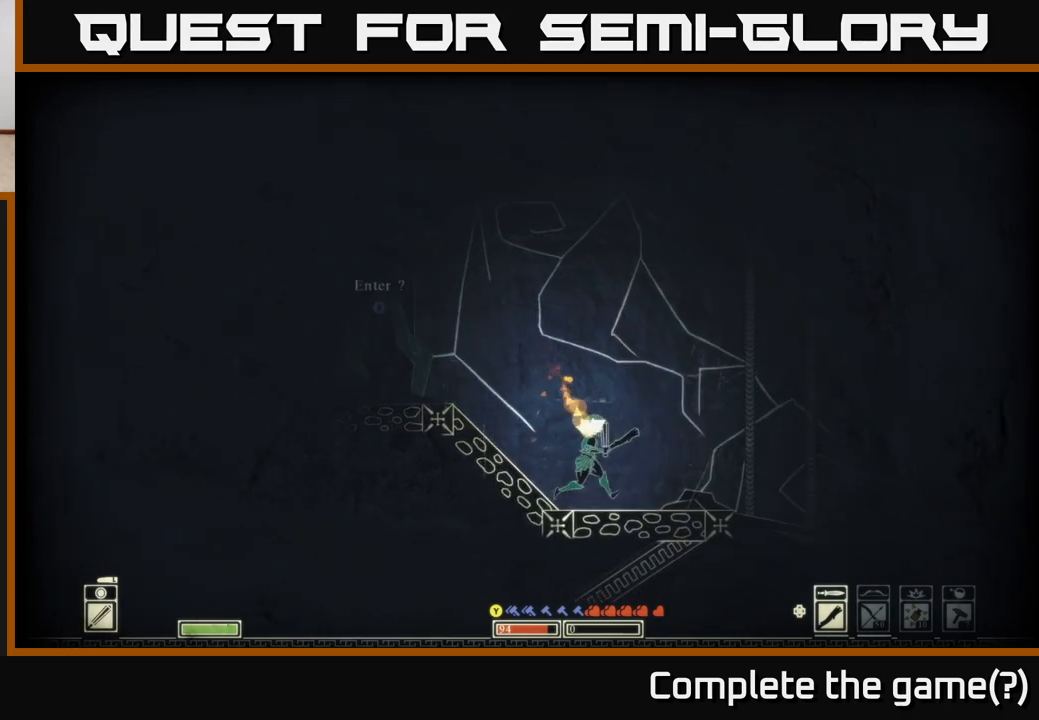
{"buttons": [], "left_stick": "right", "right_stick": "right", "events": [[300, "right_stick", "right"]]}
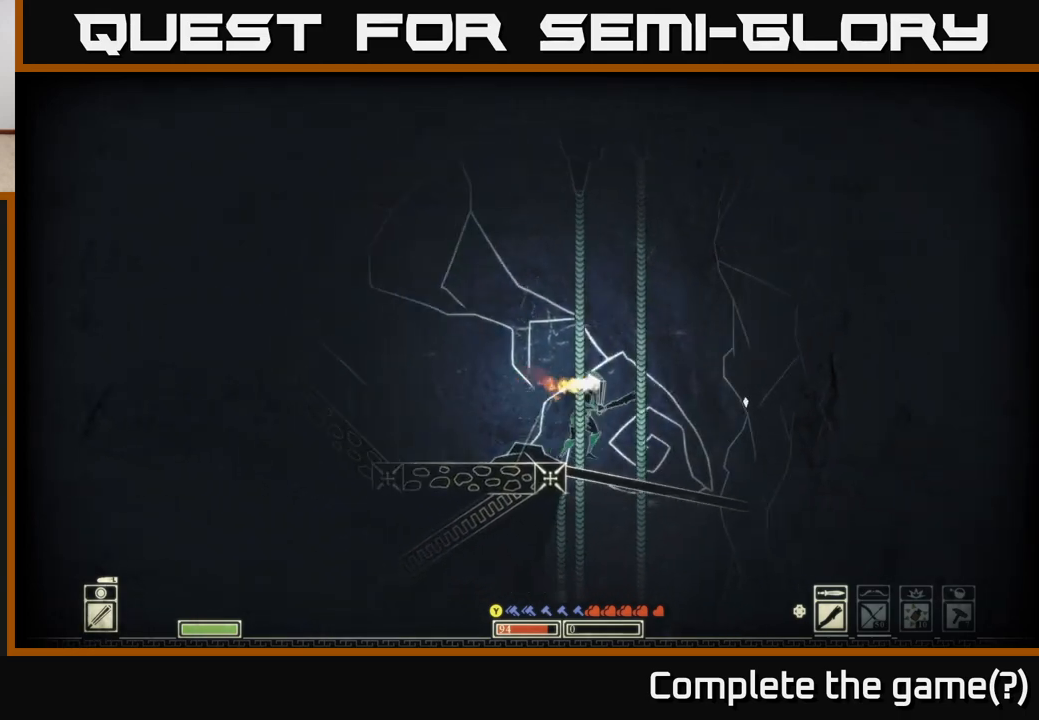
{"buttons": ["A"], "left_stick": "down", "right_stick": "center", "events": [[333, "right_stick", "center"], [400, "left_stick", "down"], [500, "A", "down"]]}